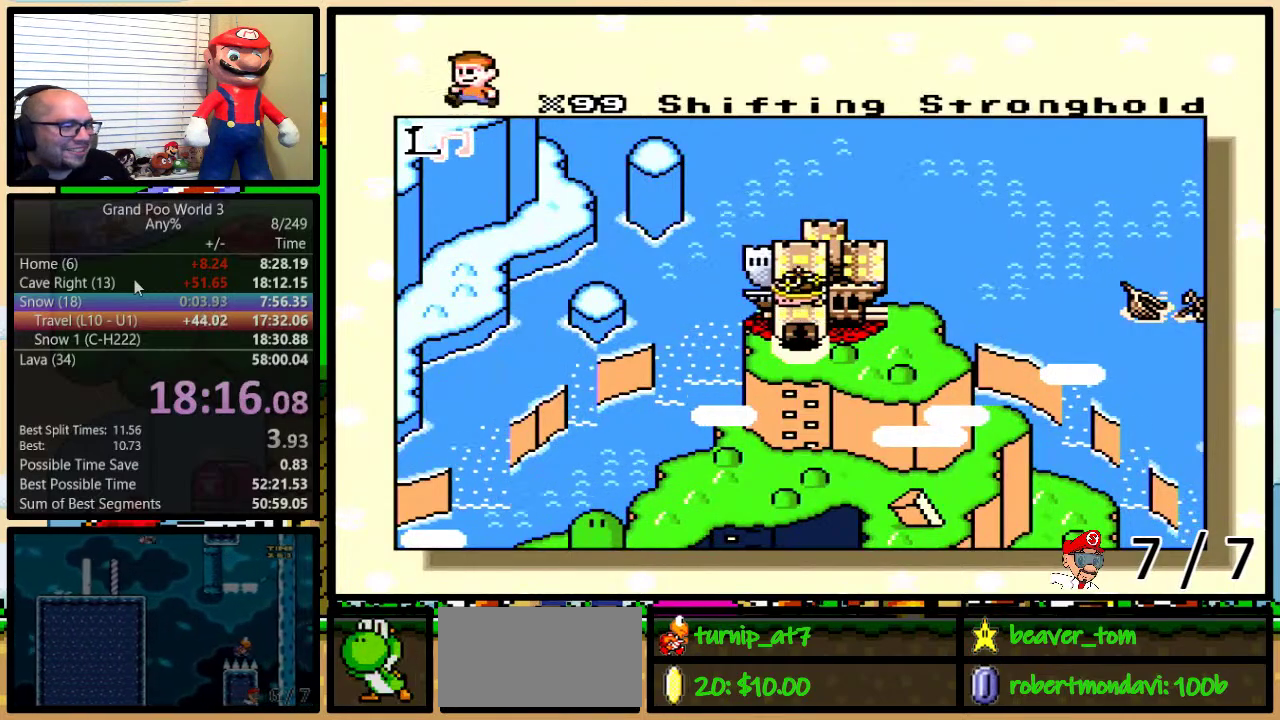
Gameplay with a controller (Nintendo layout); each line is a JSON object with the inputs held at the frame after it. "events" lists button and stick changes between this image and that frame as [ms after this image, input, new state], when the widget could be followed in between. Not read: L1 L3 R1 R3.
{"buttons": ["DPAD_LEFT"], "events": [[384, "DPAD_LEFT", "down"]]}
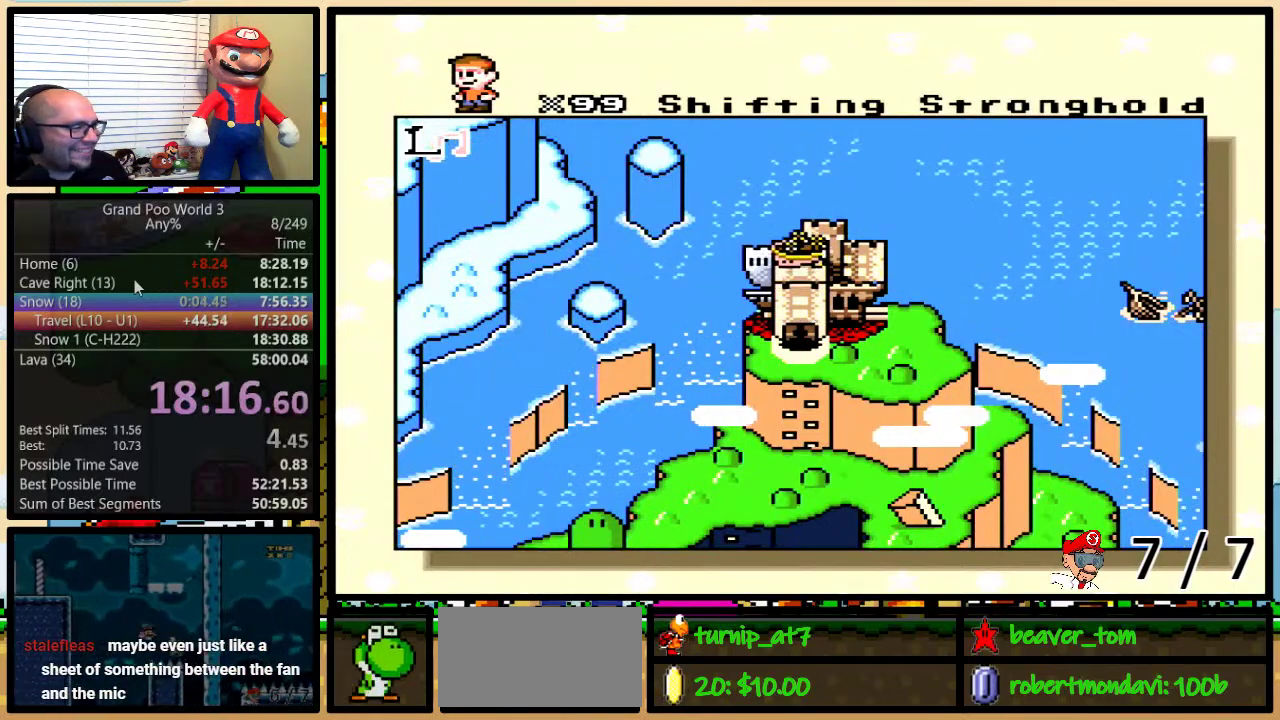
{"buttons": ["DPAD_LEFT"], "events": []}
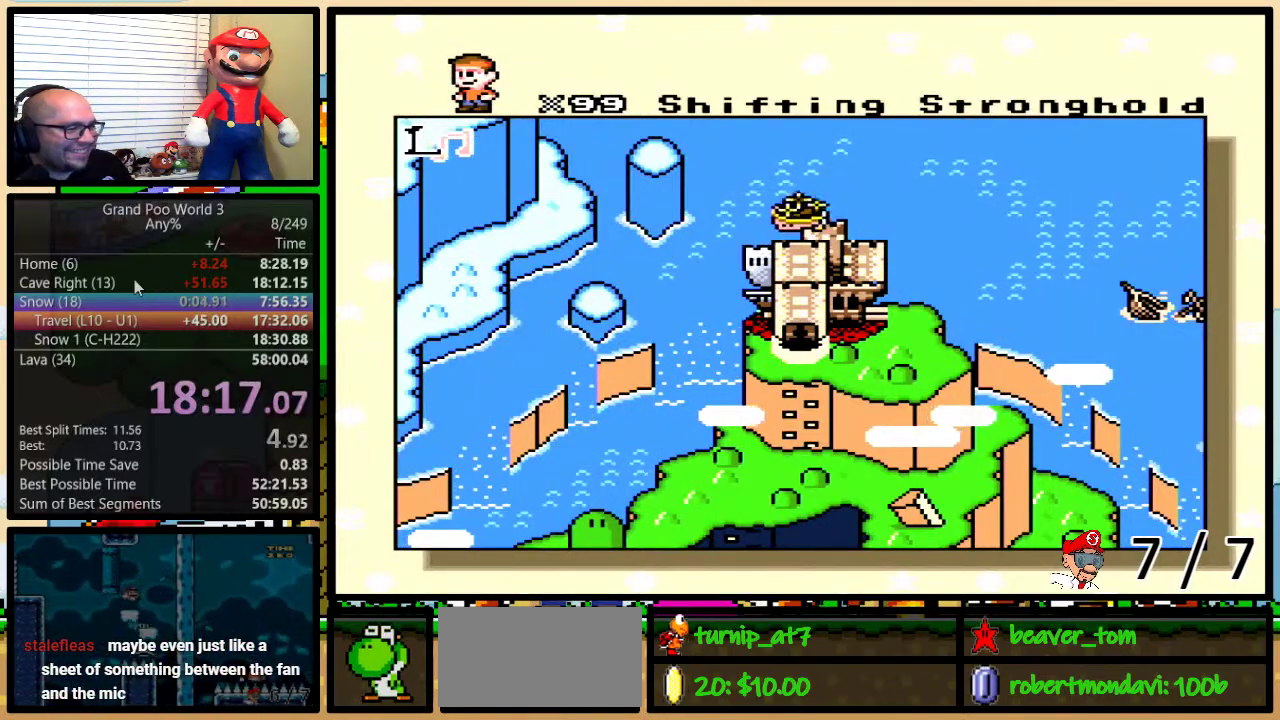
{"buttons": ["DPAD_LEFT"], "events": []}
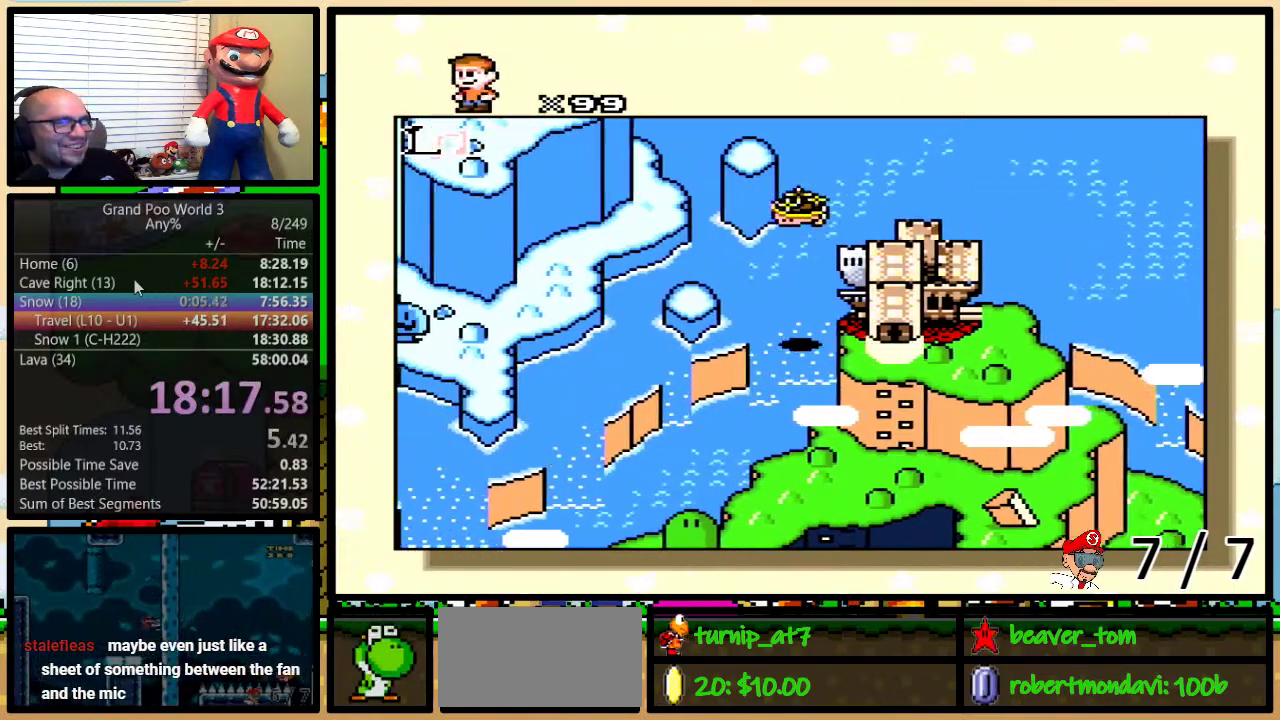
{"buttons": ["DPAD_LEFT"], "events": []}
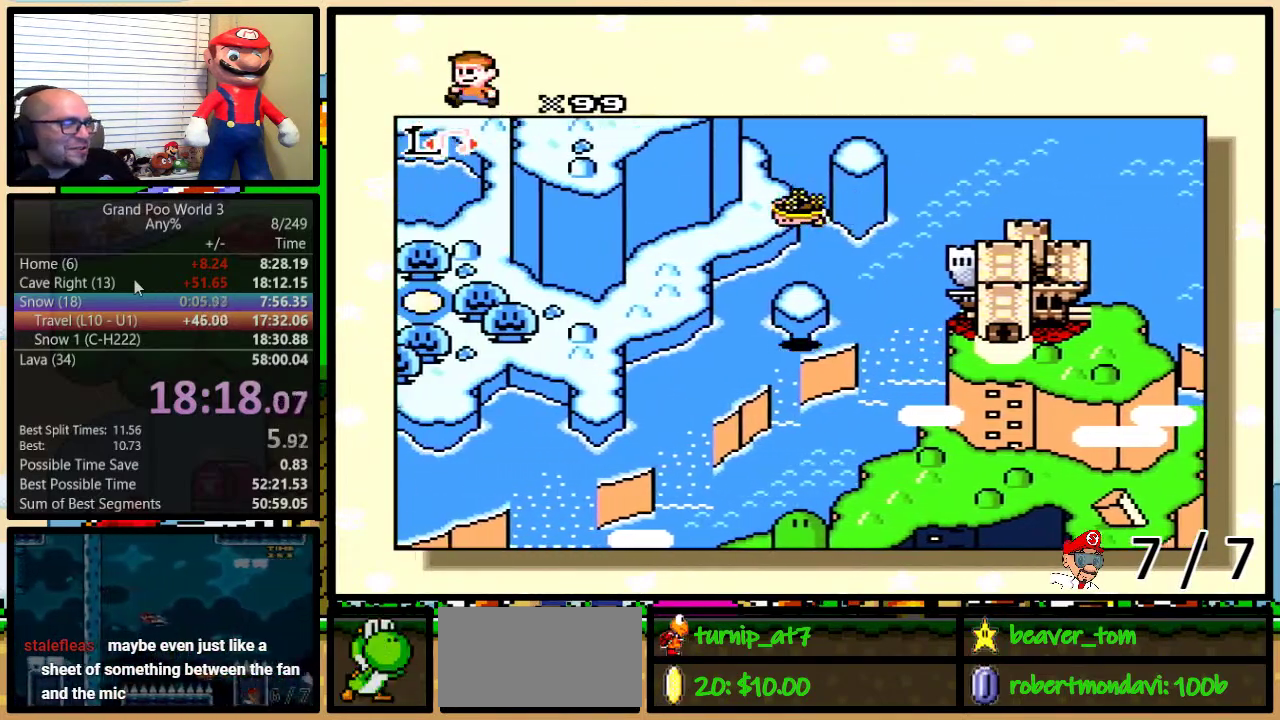
{"buttons": ["DPAD_LEFT"], "events": []}
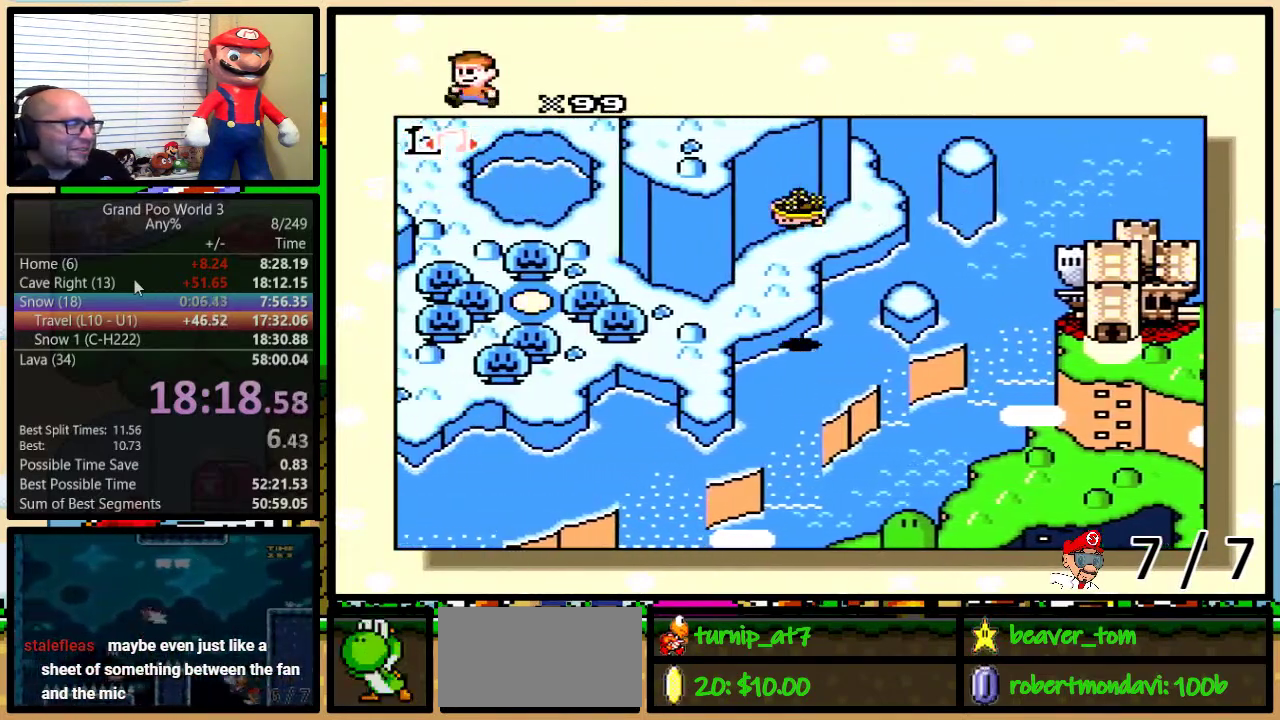
{"buttons": ["DPAD_LEFT"], "events": []}
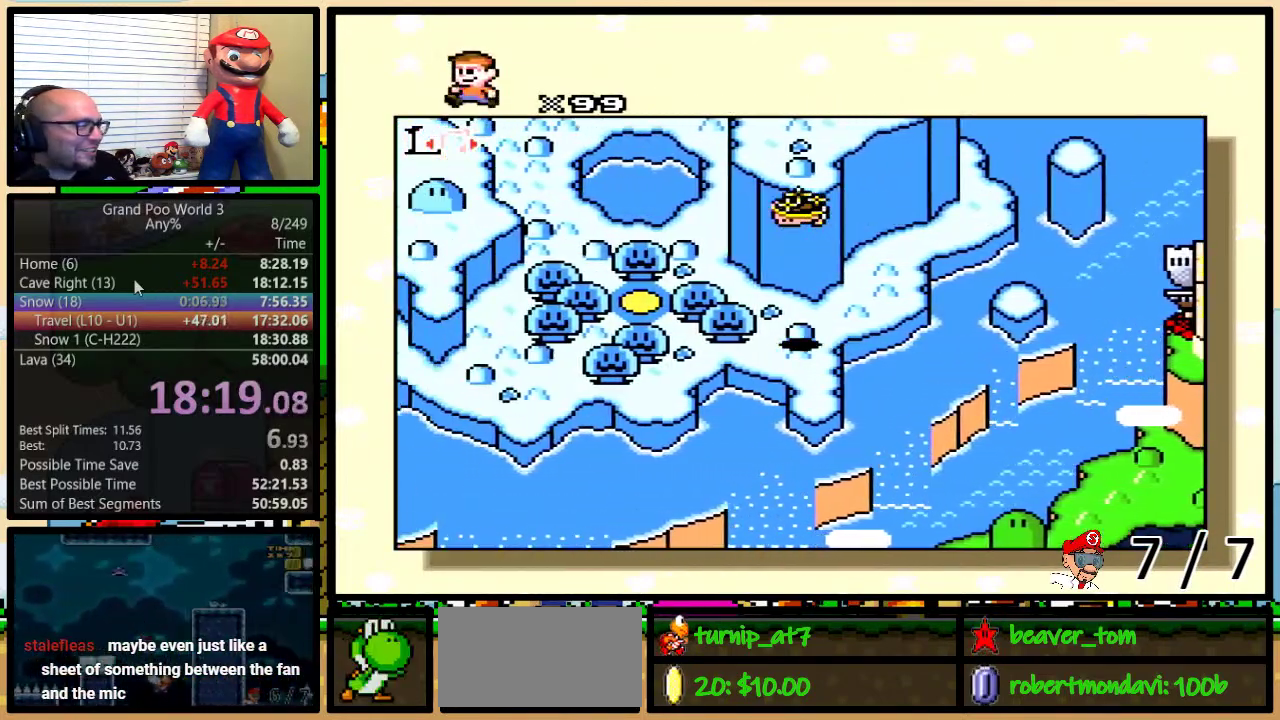
{"buttons": ["DPAD_LEFT"], "events": []}
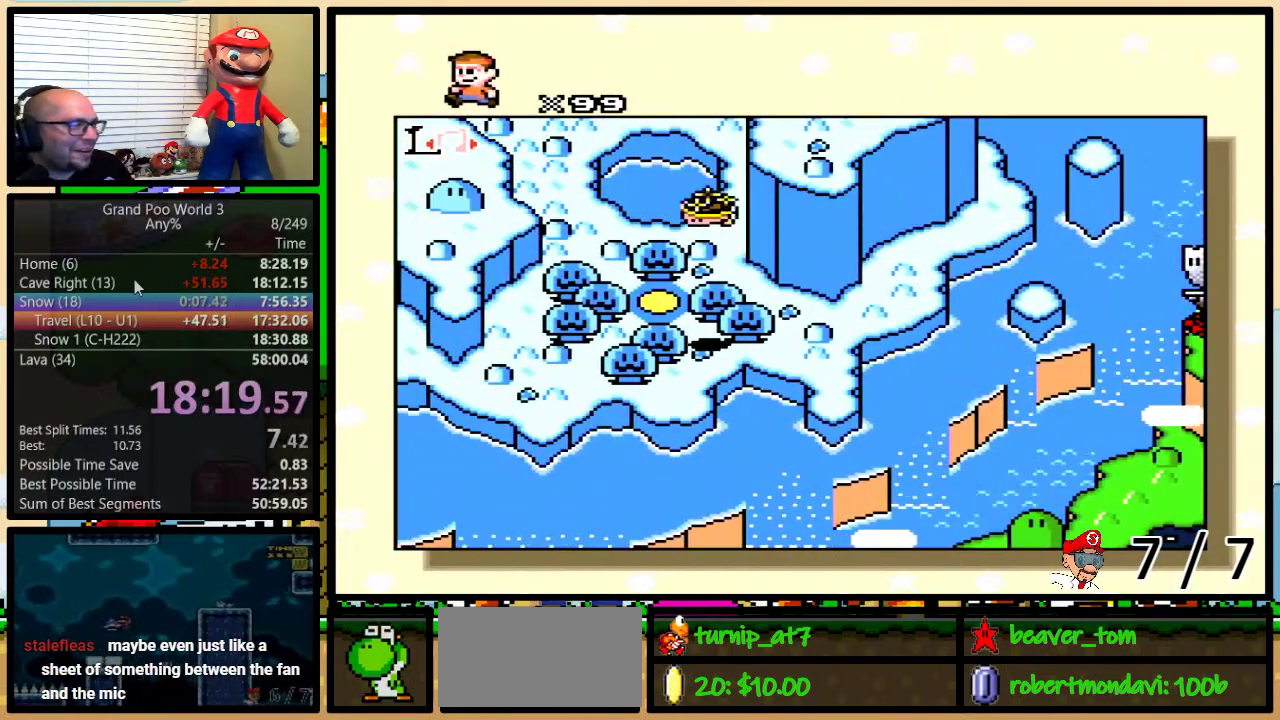
{"buttons": [], "events": [[116, "DPAD_UP", "down"], [133, "DPAD_LEFT", "up"], [350, "DPAD_UP", "up"]]}
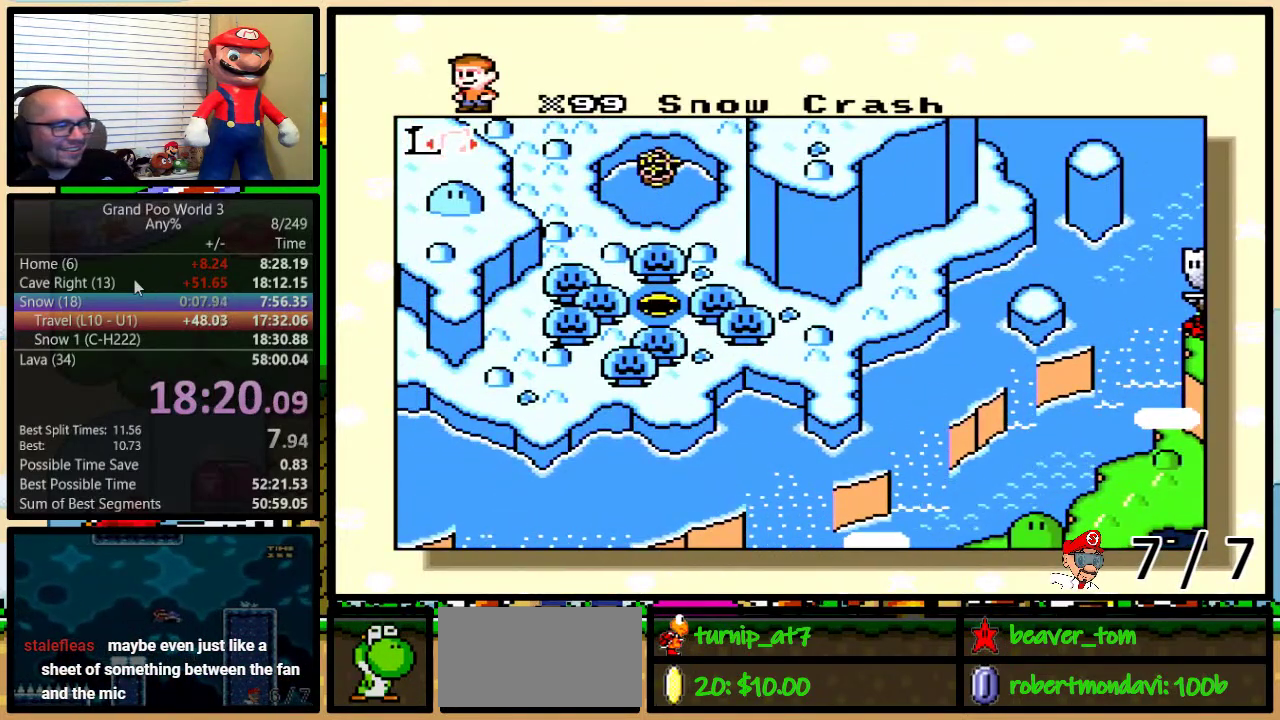
{"buttons": [], "events": []}
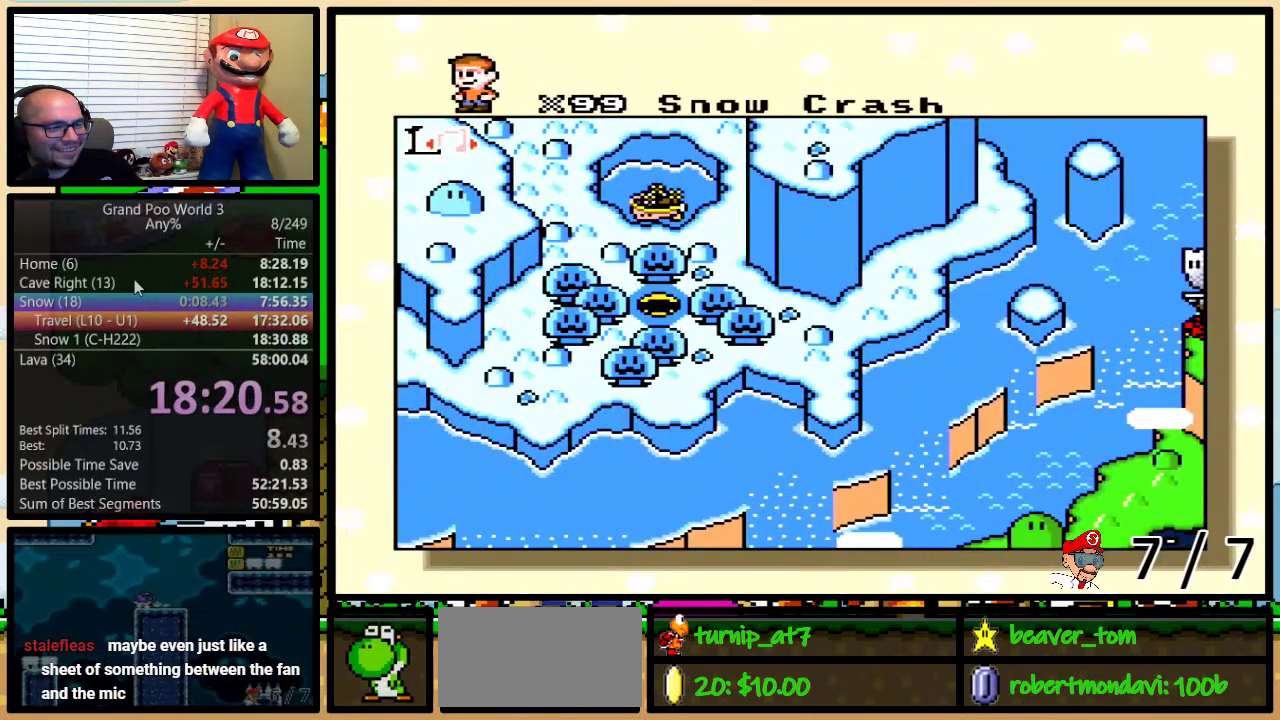
{"buttons": [], "events": []}
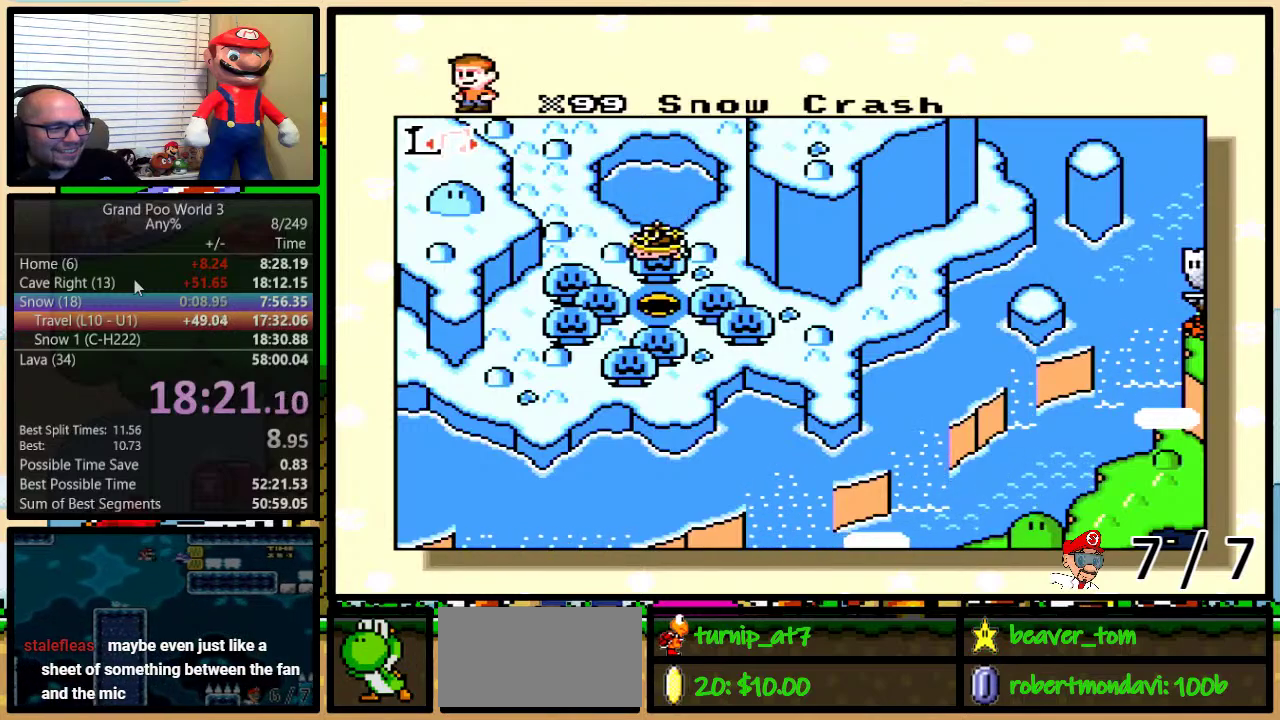
{"buttons": [], "events": []}
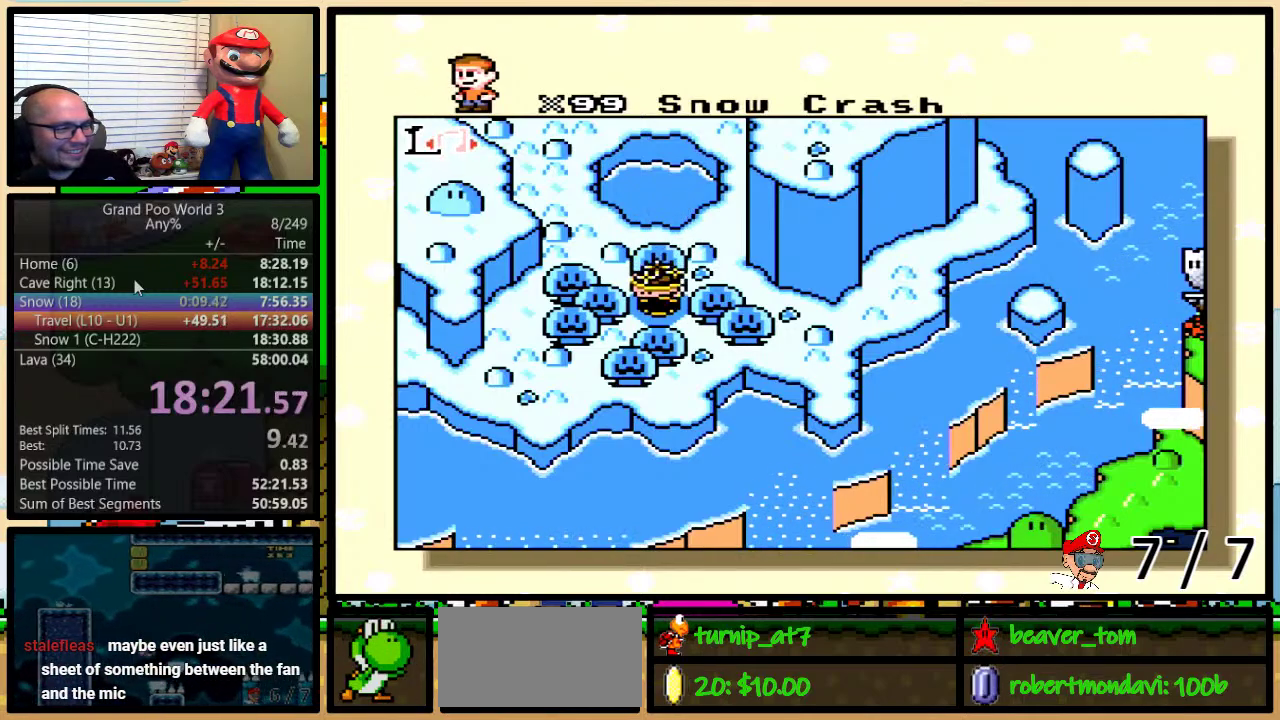
{"buttons": ["B", "Y"], "events": [[100, "X", "down"], [317, "X", "up"], [317, "Y", "down"], [350, "A", "down"], [383, "B", "down"], [417, "A", "up"], [417, "X", "down"], [500, "X", "up"]]}
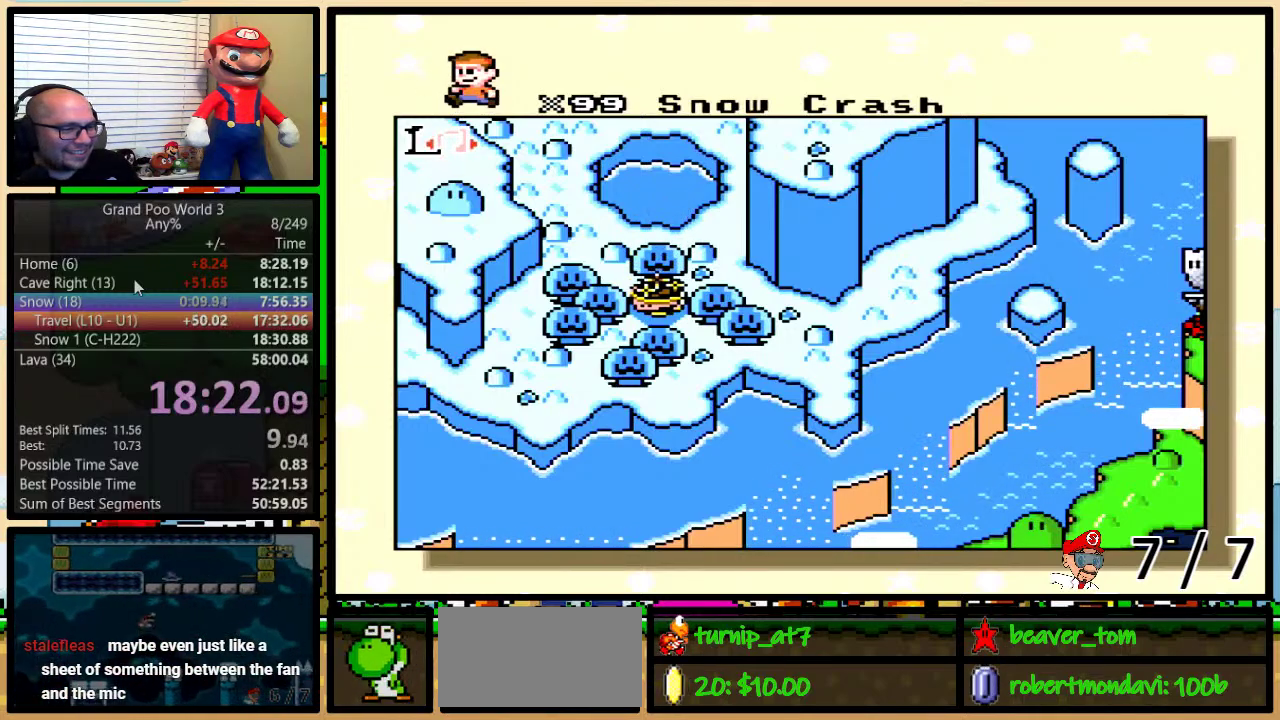
{"buttons": ["X"], "events": [[33, "A", "down"], [33, "B", "up"], [100, "A", "up"], [100, "X", "down"], [167, "Y", "up"], [184, "X", "up"], [217, "A", "down"], [284, "A", "up"], [284, "X", "down"], [317, "B", "down"], [317, "Y", "down"], [384, "X", "up"], [401, "A", "down"], [467, "A", "up"], [467, "B", "up"], [467, "X", "down"], [467, "Y", "up"]]}
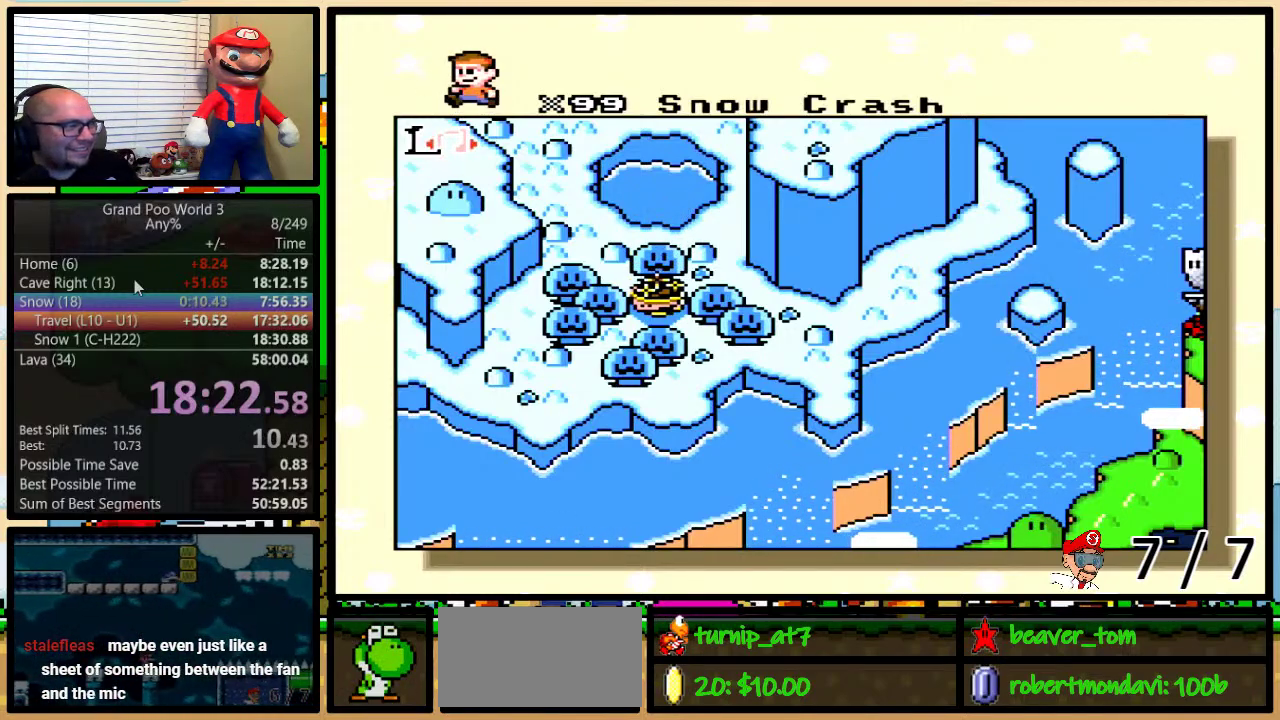
{"buttons": [], "events": [[83, "A", "down"], [83, "X", "up"], [150, "A", "up"], [150, "X", "down"], [267, "X", "up"], [267, "Y", "down"], [300, "A", "down"], [300, "B", "down"], [333, "X", "down"], [367, "A", "up"], [367, "B", "up"], [367, "Y", "up"], [400, "X", "up"]]}
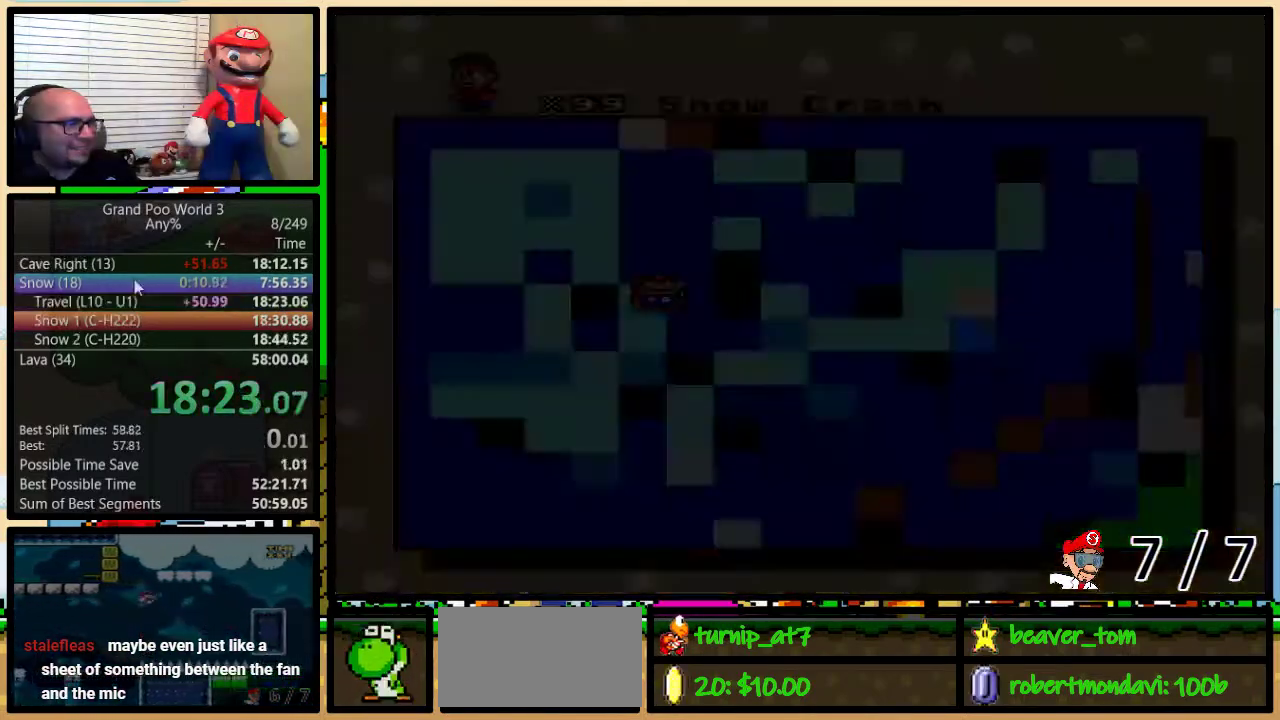
{"buttons": [], "events": []}
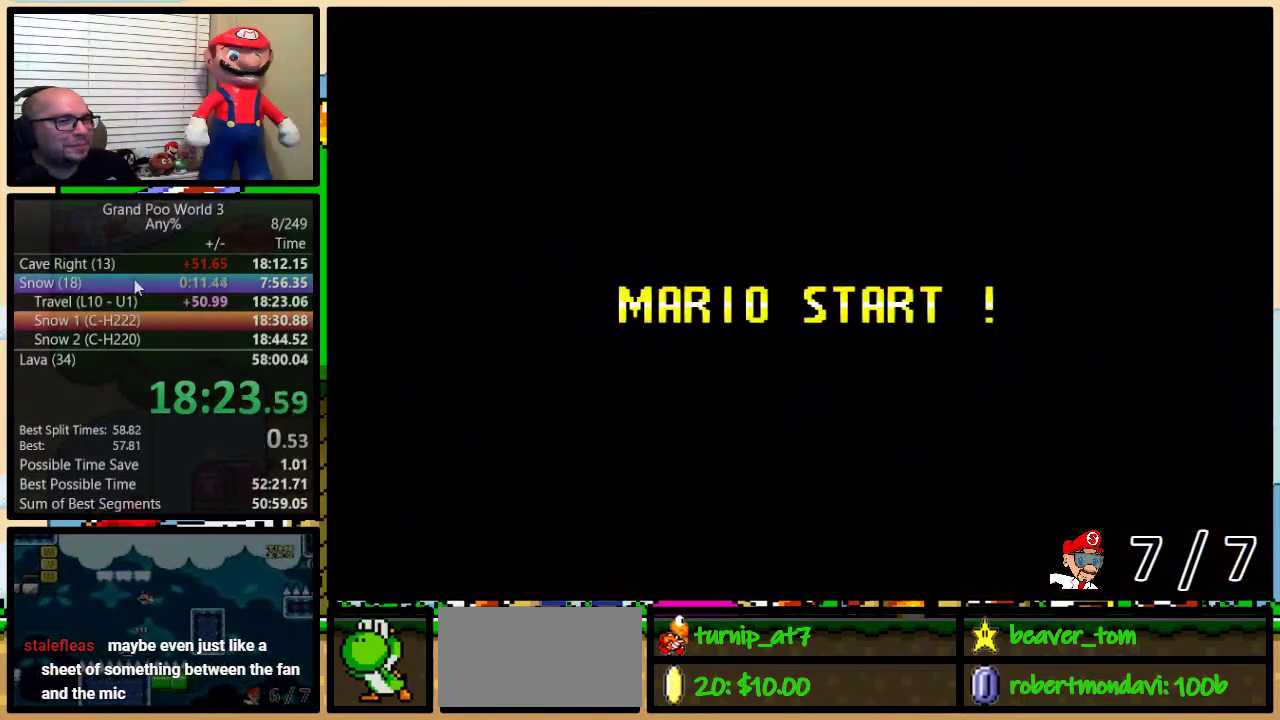
{"buttons": [], "events": []}
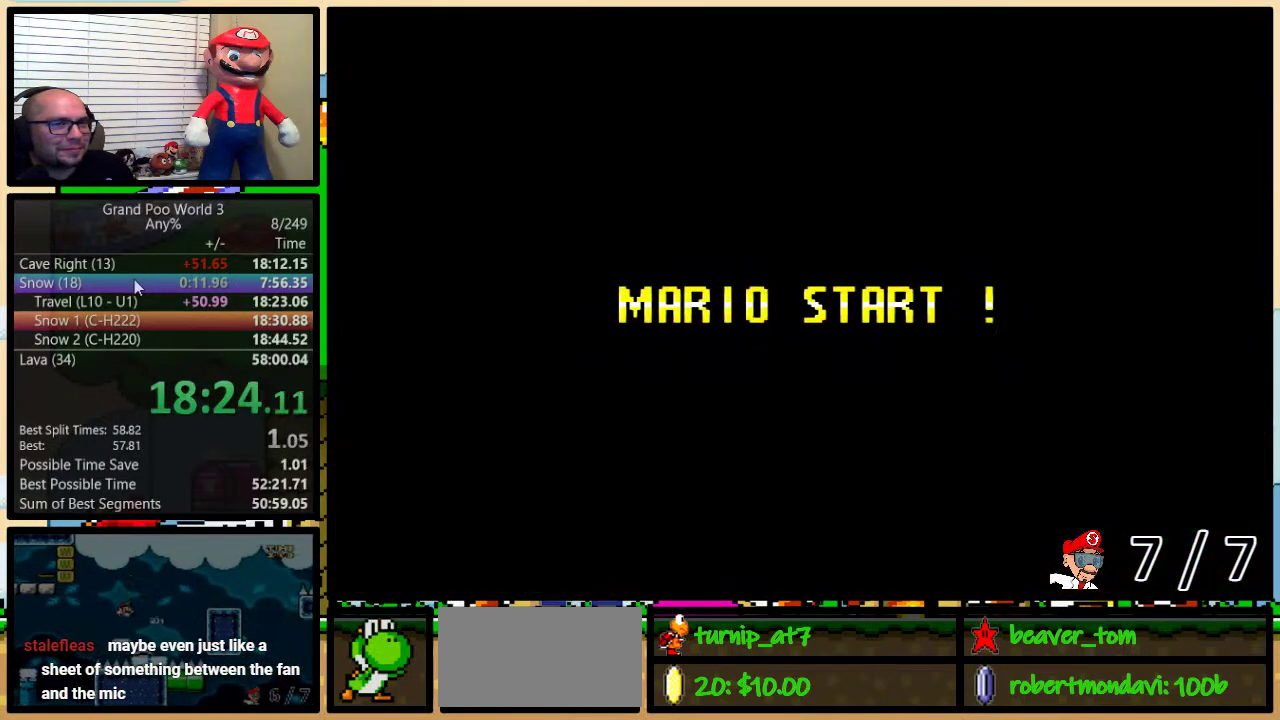
{"buttons": ["Y"], "events": [[184, "Y", "down"], [334, "B", "down"], [401, "Y", "up"], [467, "B", "up"], [501, "Y", "down"]]}
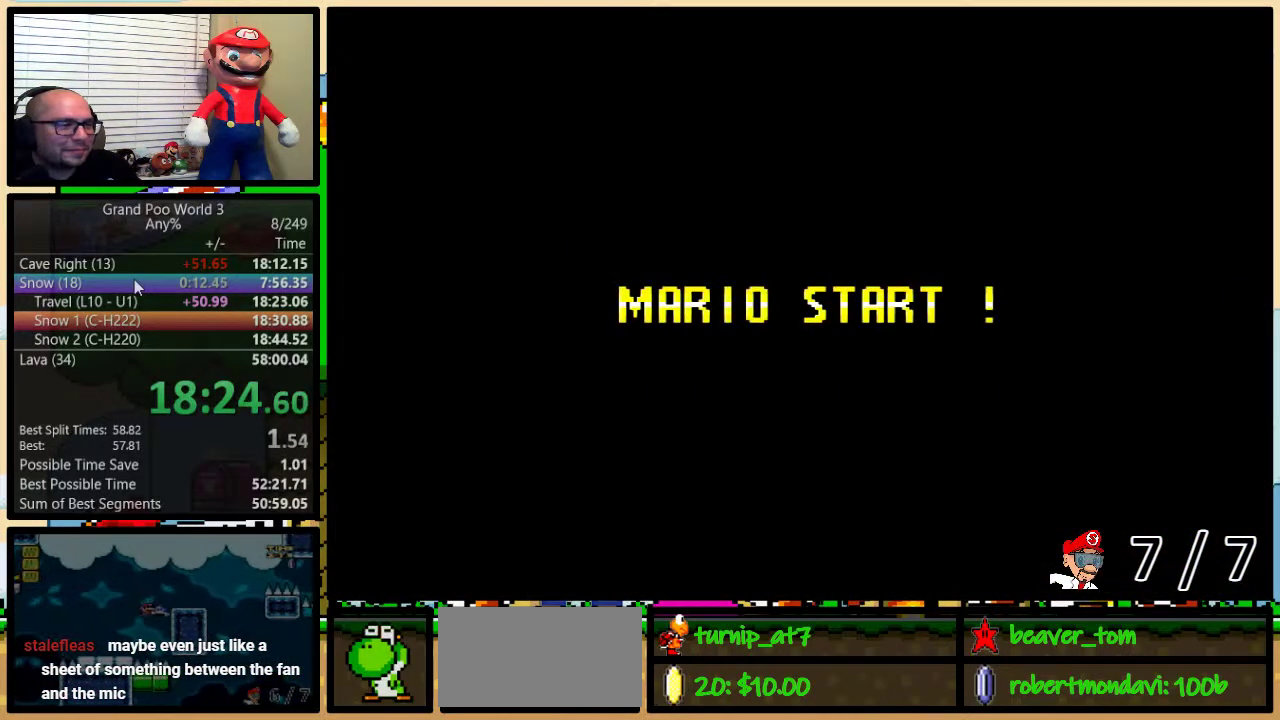
{"buttons": ["B", "Y", "DPAD_RIGHT"], "events": [[150, "B", "down"], [367, "DPAD_RIGHT", "down"]]}
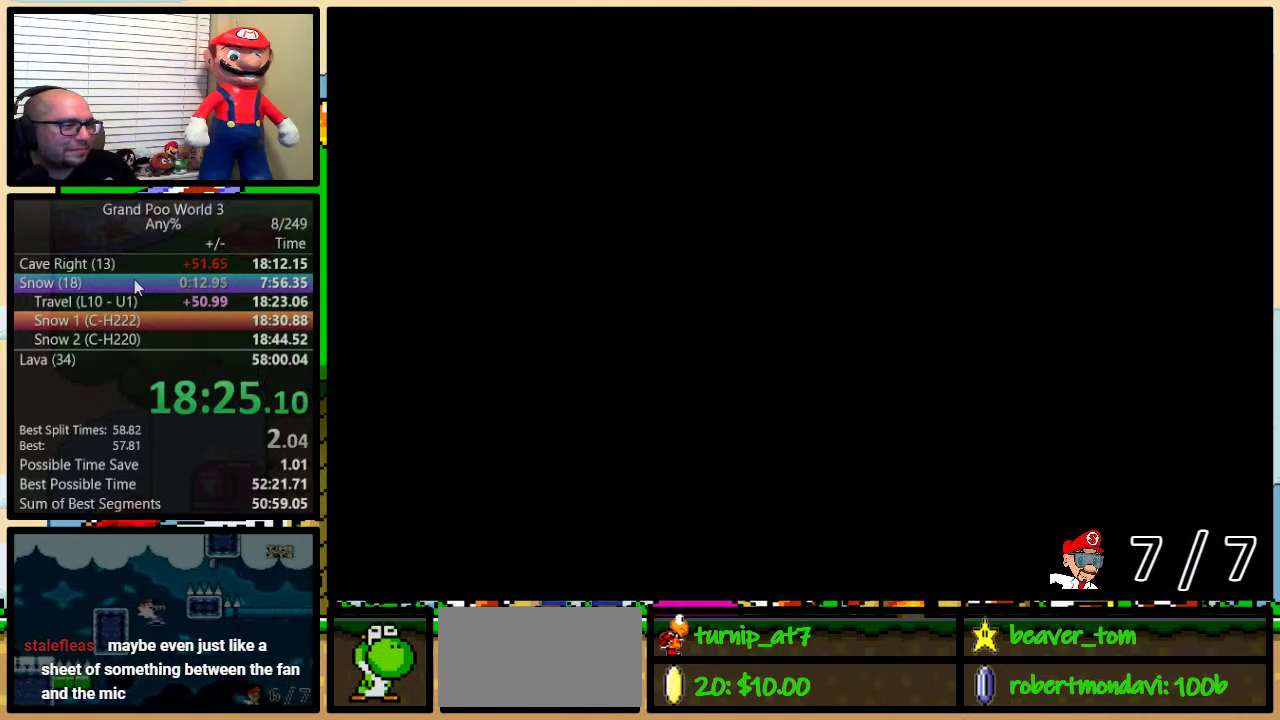
{"buttons": ["Y", "DPAD_UP", "DPAD_RIGHT"], "events": [[234, "B", "up"], [484, "DPAD_UP", "down"]]}
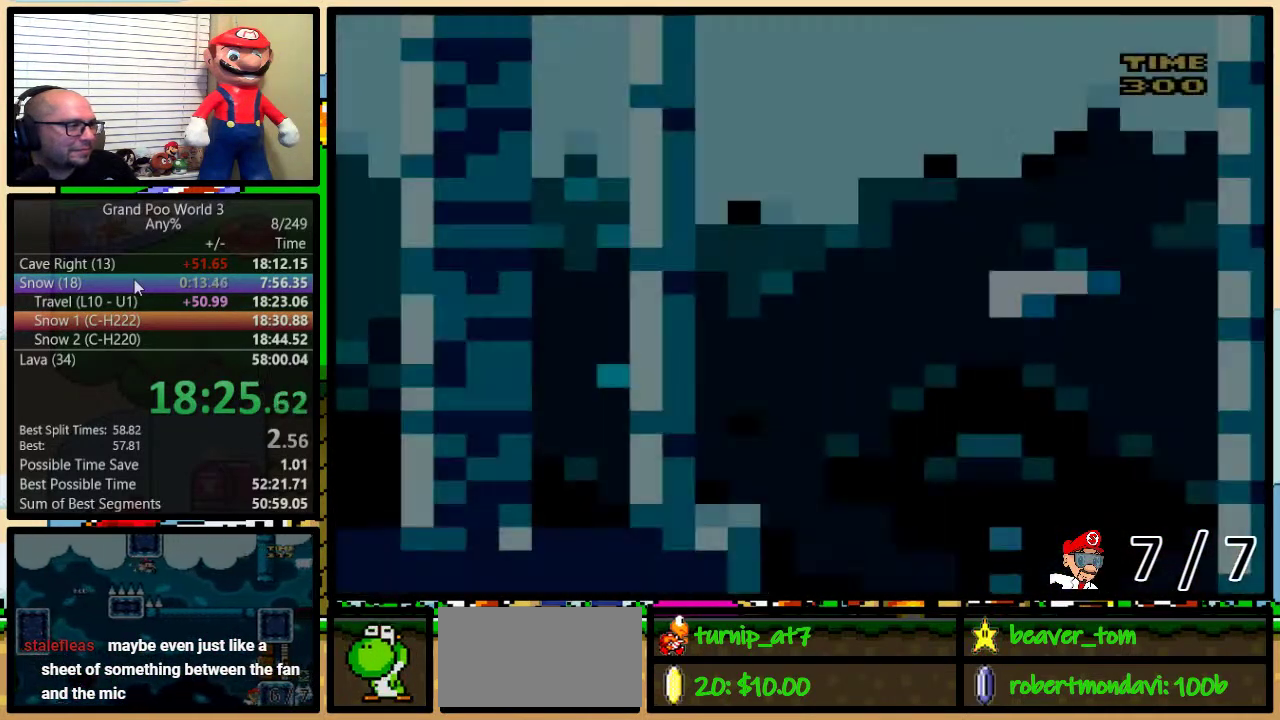
{"buttons": ["Y", "DPAD_UP", "DPAD_RIGHT"], "events": []}
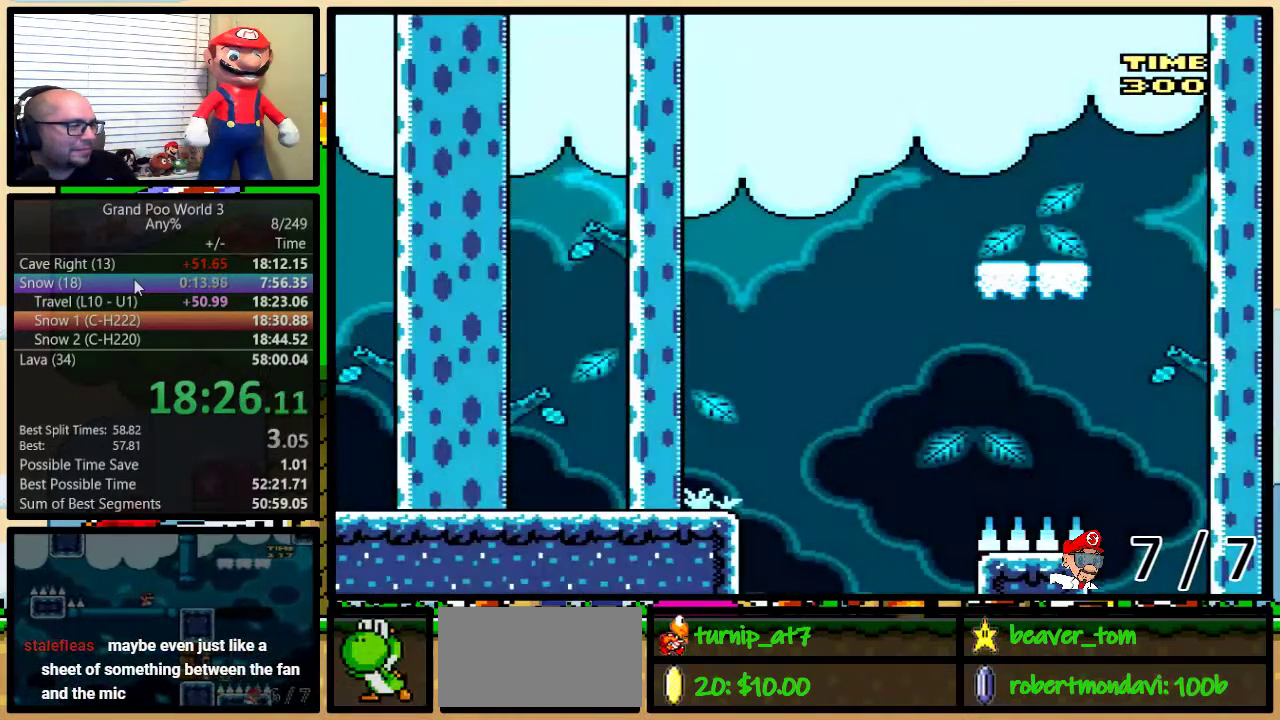
{"buttons": ["Y", "DPAD_UP", "DPAD_RIGHT"], "events": [[317, "DPAD_UP", "up"], [451, "DPAD_UP", "down"]]}
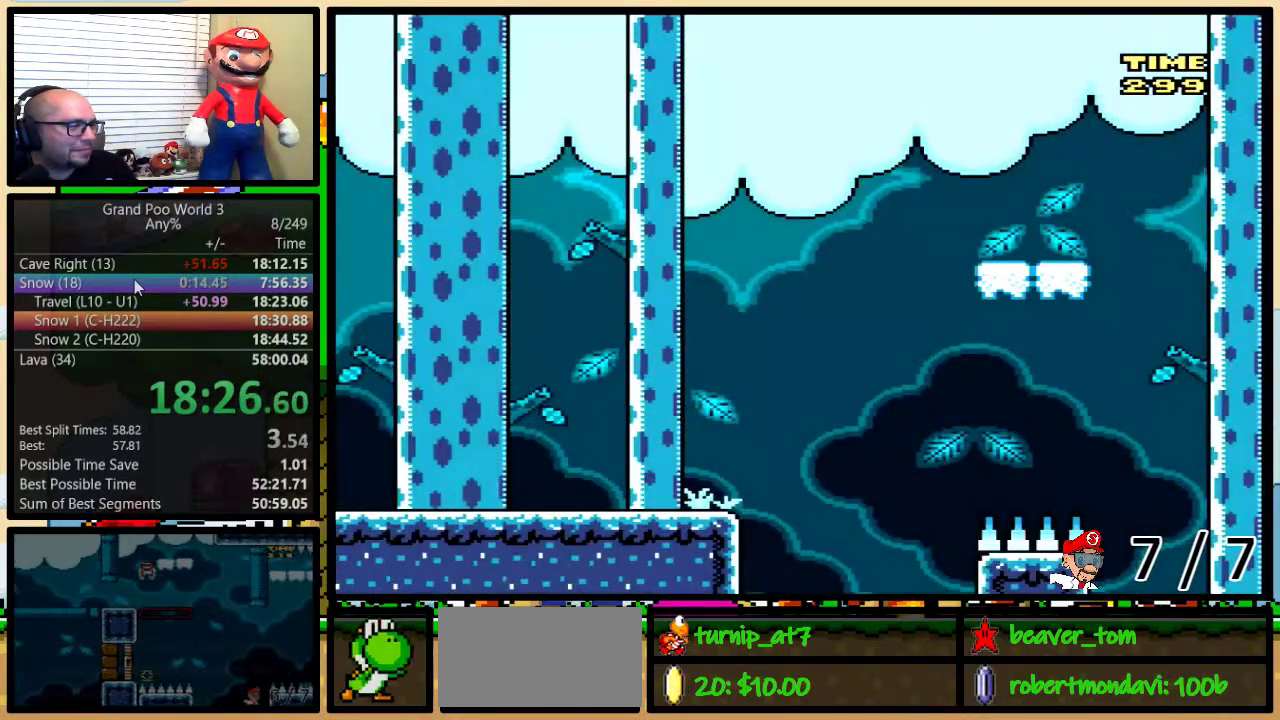
{"buttons": ["B", "Y", "DPAD_RIGHT"], "events": [[66, "B", "down"], [317, "DPAD_UP", "up"]]}
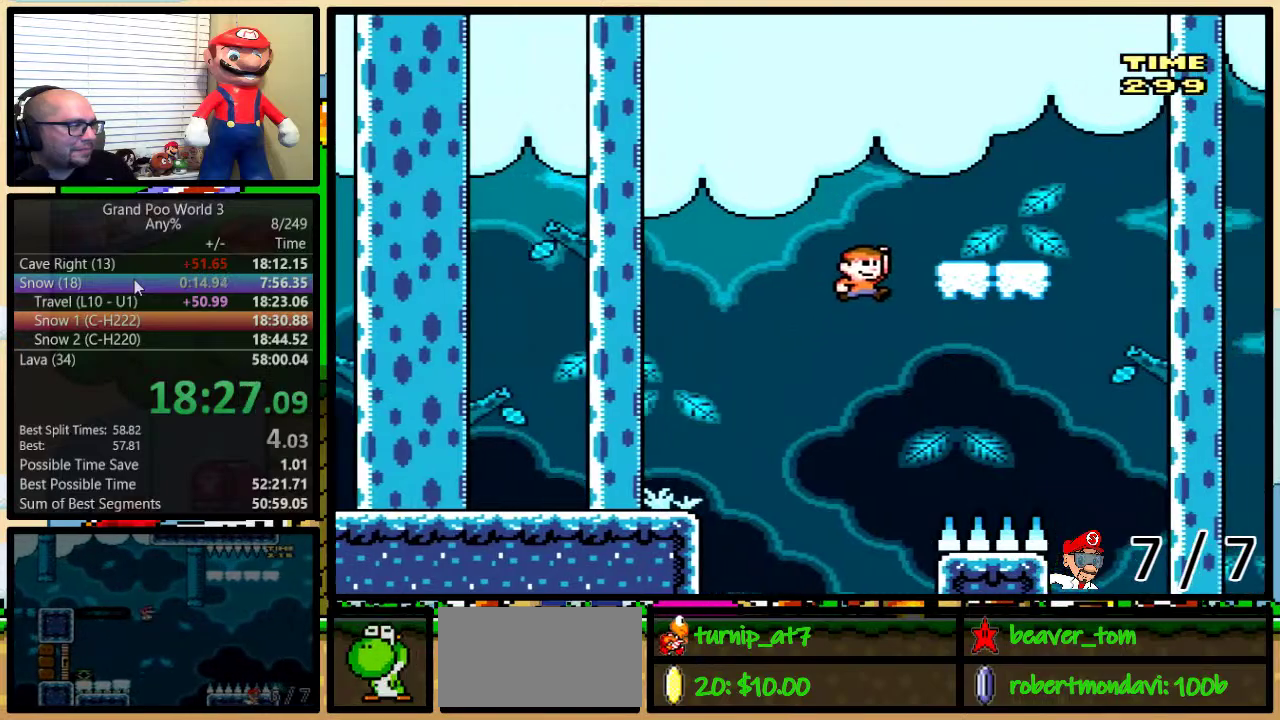
{"buttons": ["Y", "DPAD_RIGHT"], "events": [[217, "DPAD_LEFT", "down"], [217, "DPAD_RIGHT", "up"], [250, "B", "up"], [384, "DPAD_LEFT", "up"], [417, "DPAD_RIGHT", "down"]]}
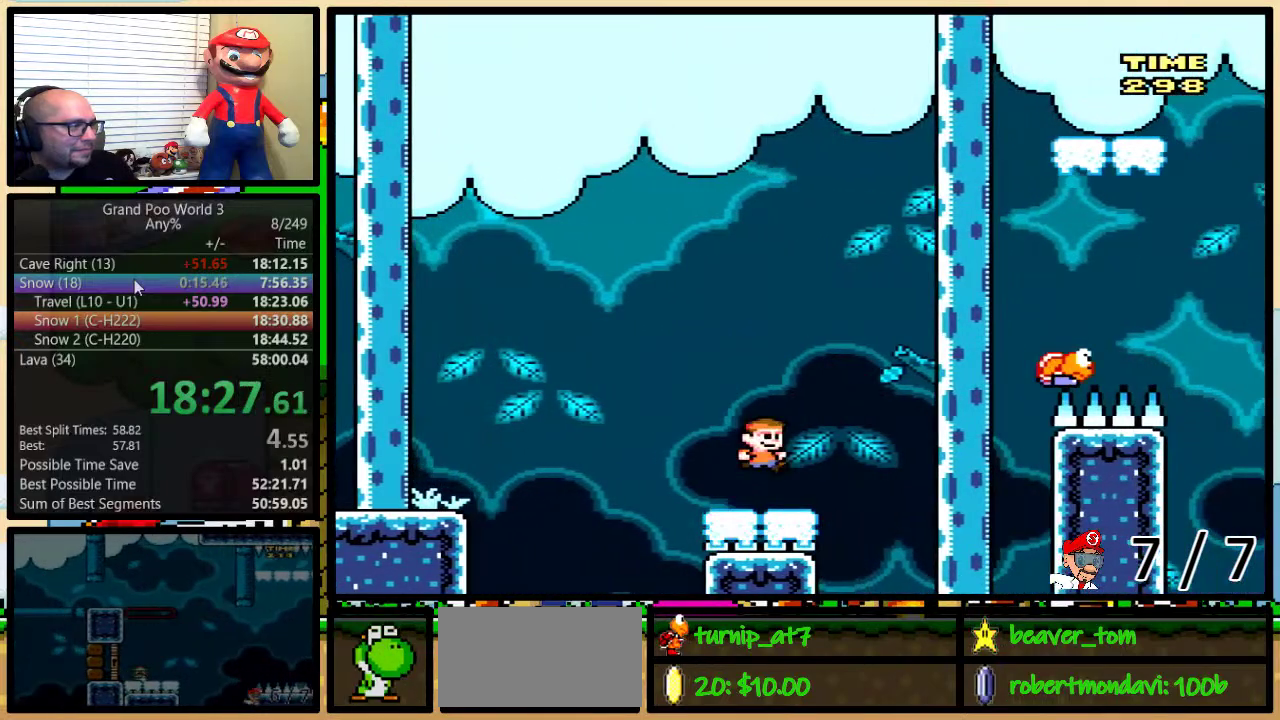
{"buttons": ["B", "Y", "DPAD_UP", "DPAD_RIGHT"], "events": [[133, "DPAD_UP", "down"], [166, "B", "down"]]}
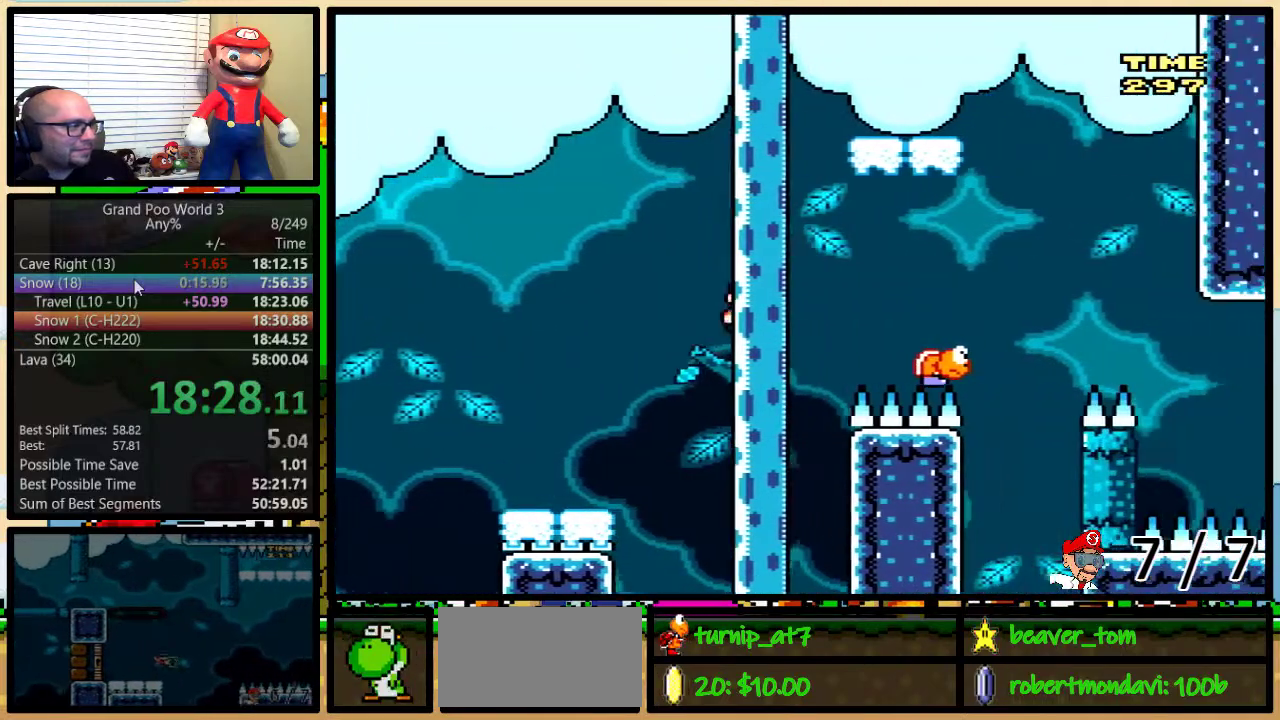
{"buttons": ["Y", "DPAD_LEFT"], "events": [[84, "DPAD_UP", "up"], [300, "DPAD_LEFT", "down"], [300, "DPAD_RIGHT", "up"], [484, "B", "up"]]}
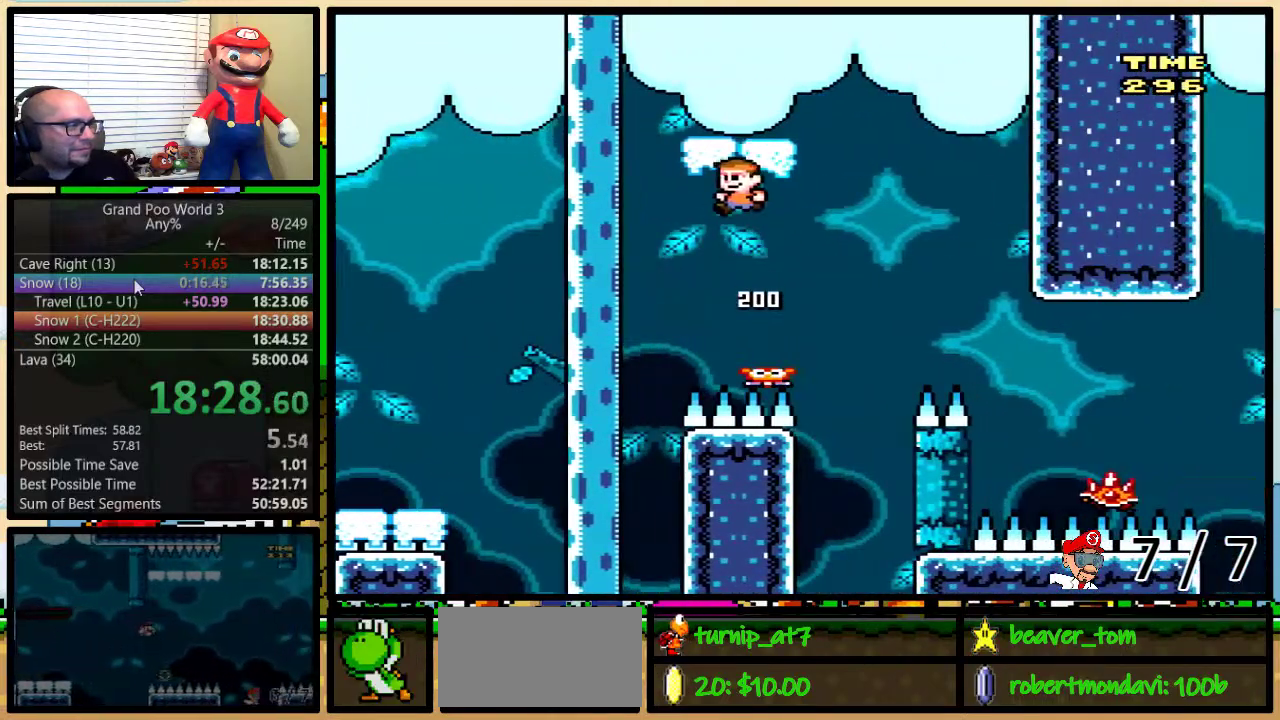
{"buttons": ["Y"], "events": [[33, "DPAD_LEFT", "up"], [33, "DPAD_RIGHT", "down"], [283, "DPAD_LEFT", "down"], [283, "DPAD_RIGHT", "up"], [383, "DPAD_UP", "down"], [417, "DPAD_LEFT", "up"], [417, "DPAD_RIGHT", "down"], [450, "DPAD_UP", "up"], [467, "DPAD_RIGHT", "up"]]}
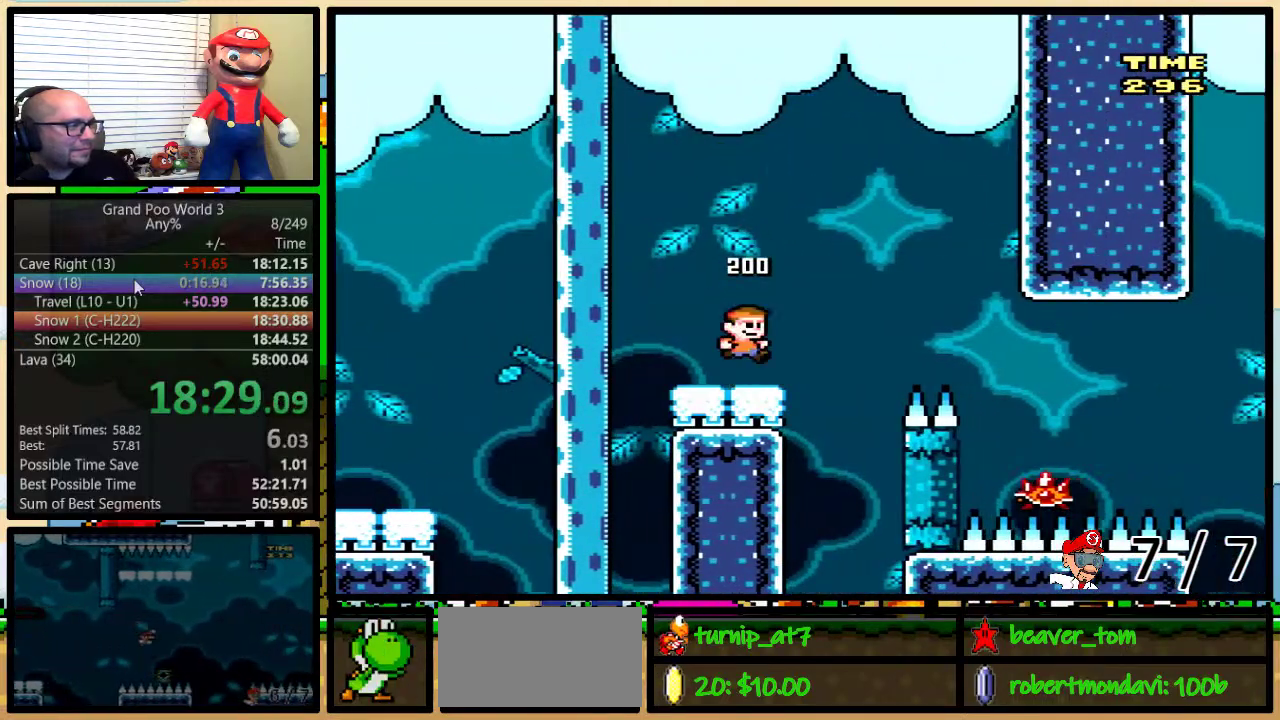
{"buttons": ["Y", "DPAD_UP", "DPAD_RIGHT"], "events": [[317, "DPAD_RIGHT", "down"], [350, "DPAD_UP", "down"], [401, "A", "down"], [501, "A", "up"]]}
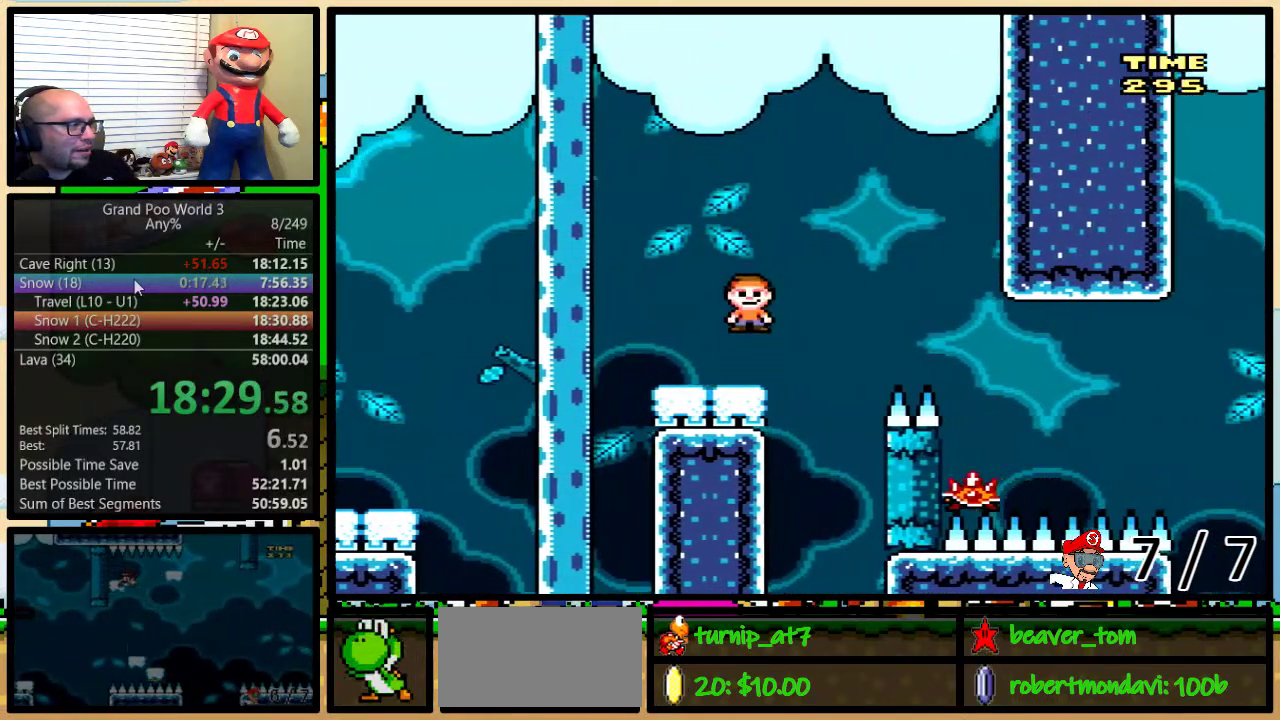
{"buttons": ["Y", "DPAD_RIGHT"], "events": [[66, "A", "down"], [300, "A", "up"], [300, "DPAD_UP", "up"]]}